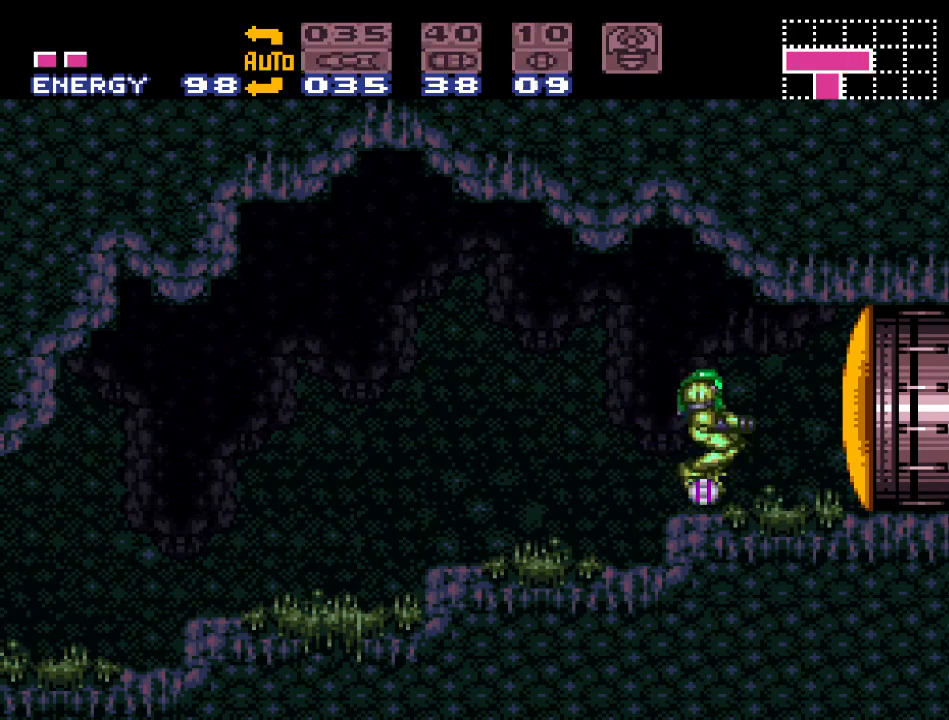
Gameplay with a controller (Nintendo layout); each line is a JSON object with the inputs held at the frame after it. "events" lists button and stick changes between this image and that frame as [ms after this image, input, new state], when the widget could be followed in between. Not read: L3 R3.
{"buttons": ["DPAD_RIGHT"], "events": [[417, "DPAD_RIGHT", "down"]]}
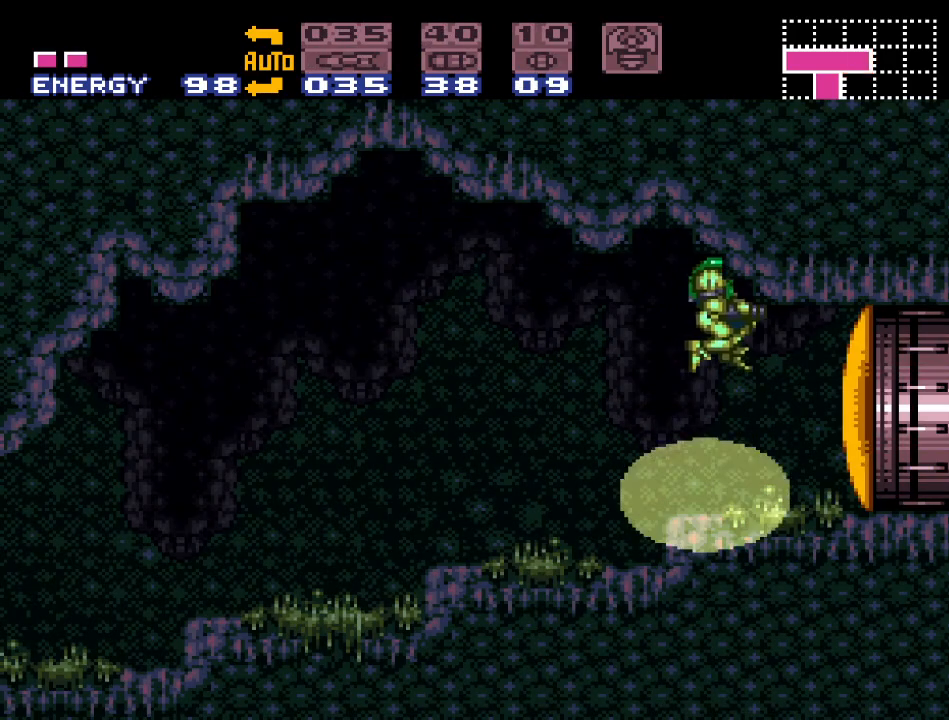
{"buttons": ["DPAD_RIGHT"], "events": []}
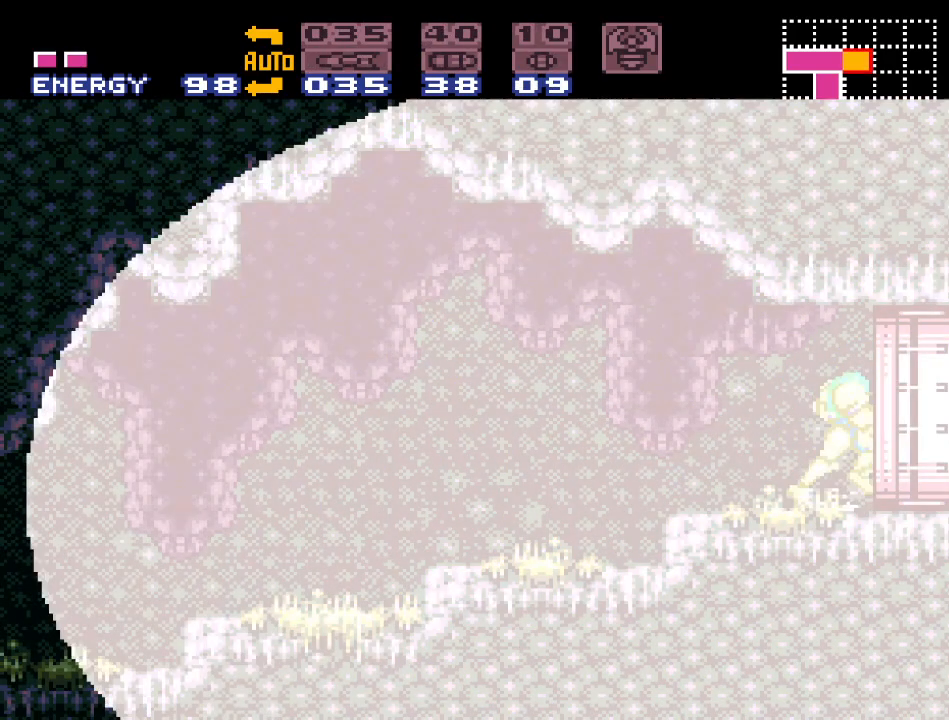
{"buttons": [], "events": [[467, "DPAD_RIGHT", "up"]]}
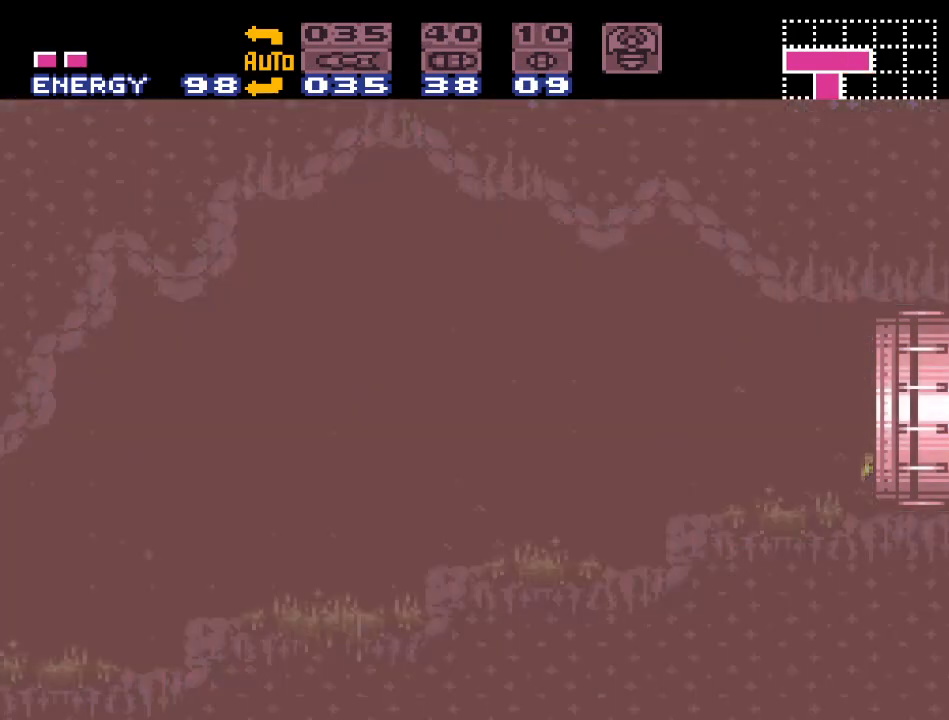
{"buttons": [], "events": []}
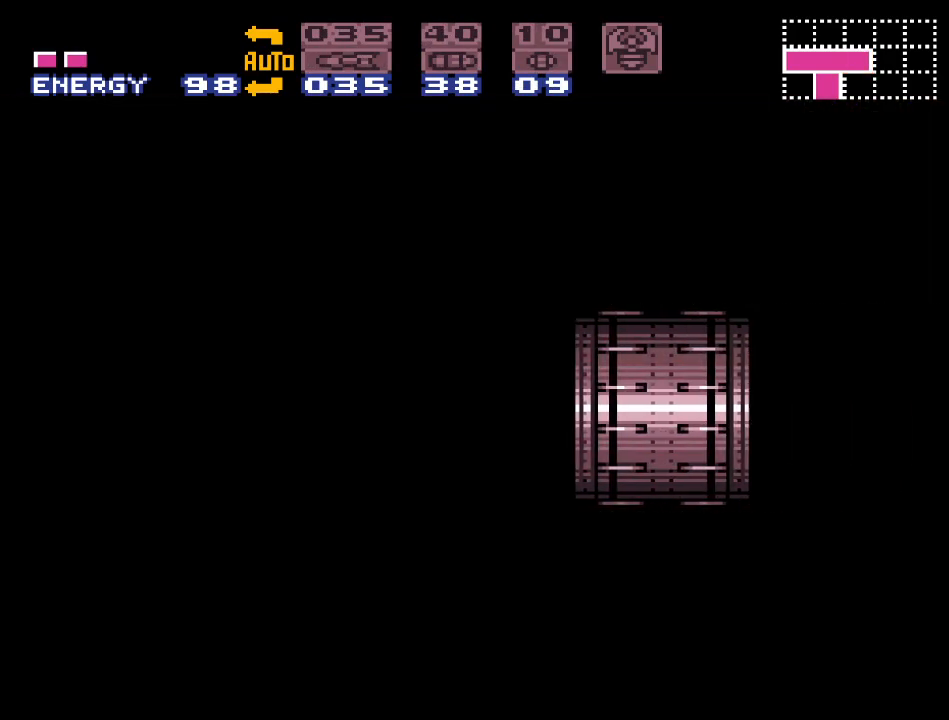
{"buttons": [], "events": []}
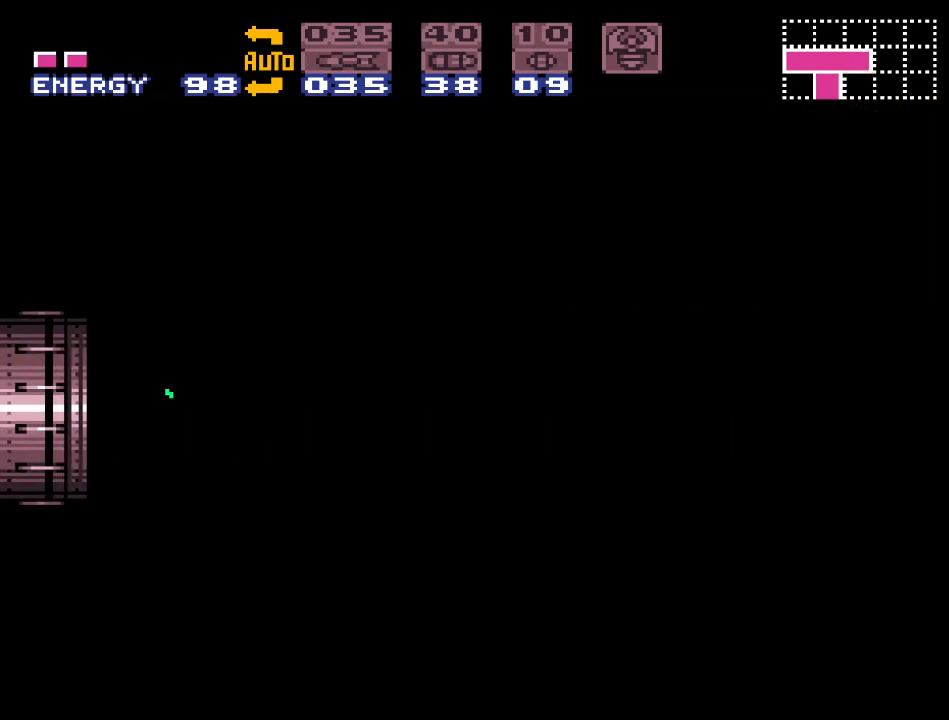
{"buttons": ["Y"], "events": [[400, "Y", "down"]]}
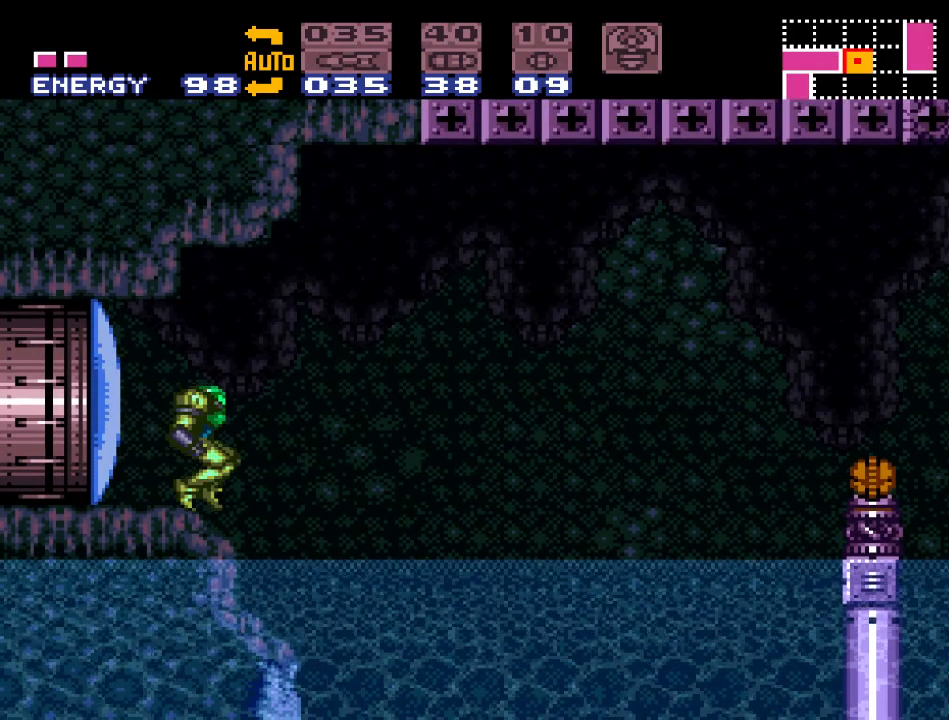
{"buttons": ["B", "Y", "DPAD_RIGHT"], "events": [[300, "DPAD_RIGHT", "down"], [400, "B", "down"]]}
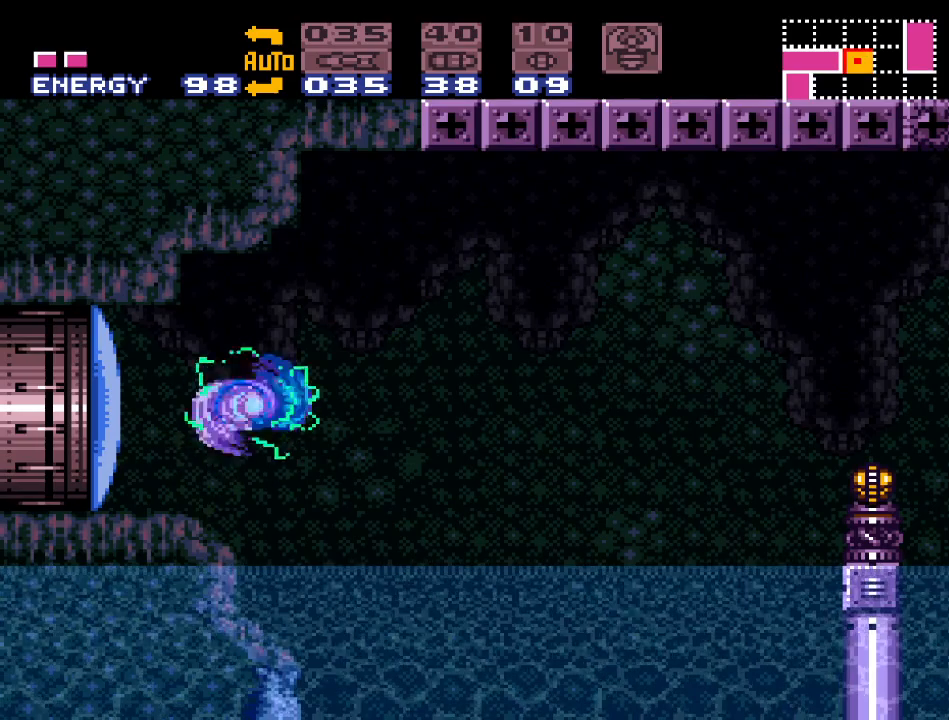
{"buttons": ["Y", "DPAD_RIGHT"], "events": [[233, "B", "up"]]}
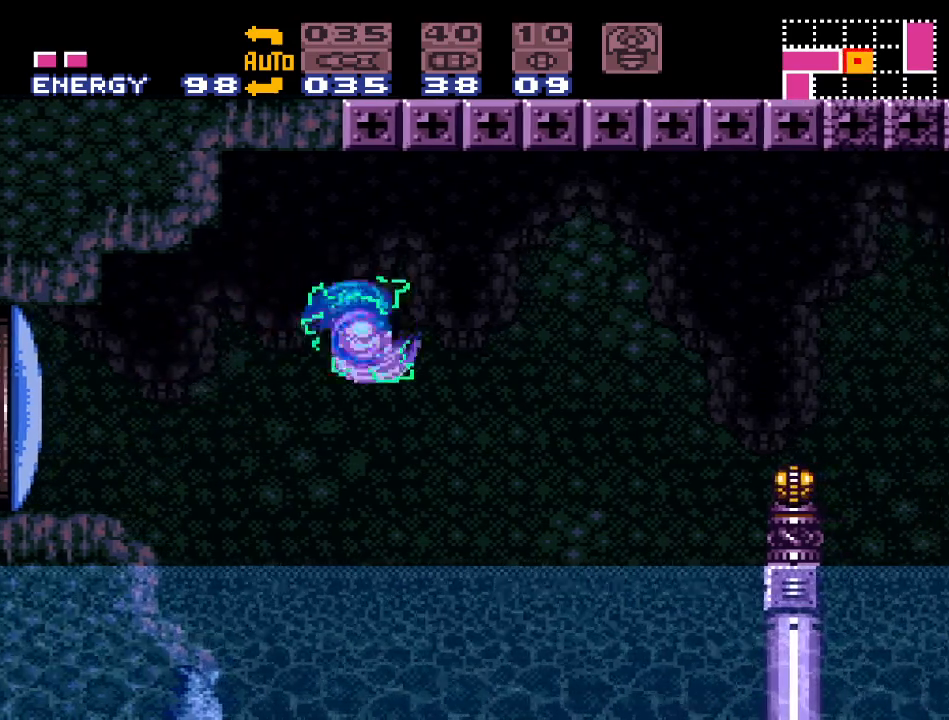
{"buttons": ["B", "Y", "DPAD_RIGHT"], "events": [[267, "B", "down"]]}
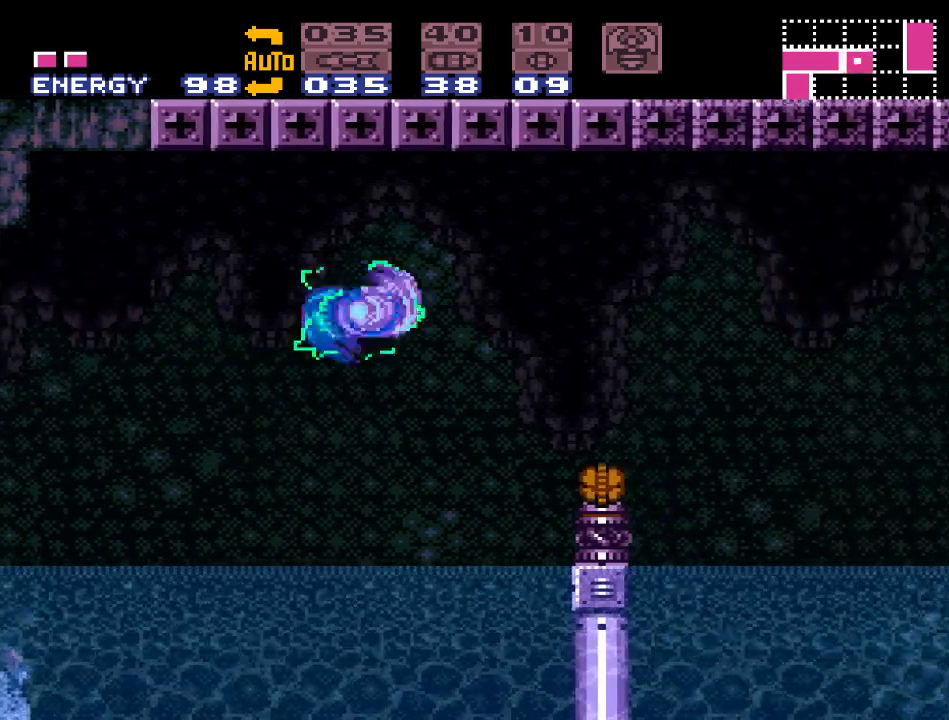
{"buttons": ["Y", "DPAD_RIGHT"], "events": [[17, "B", "up"]]}
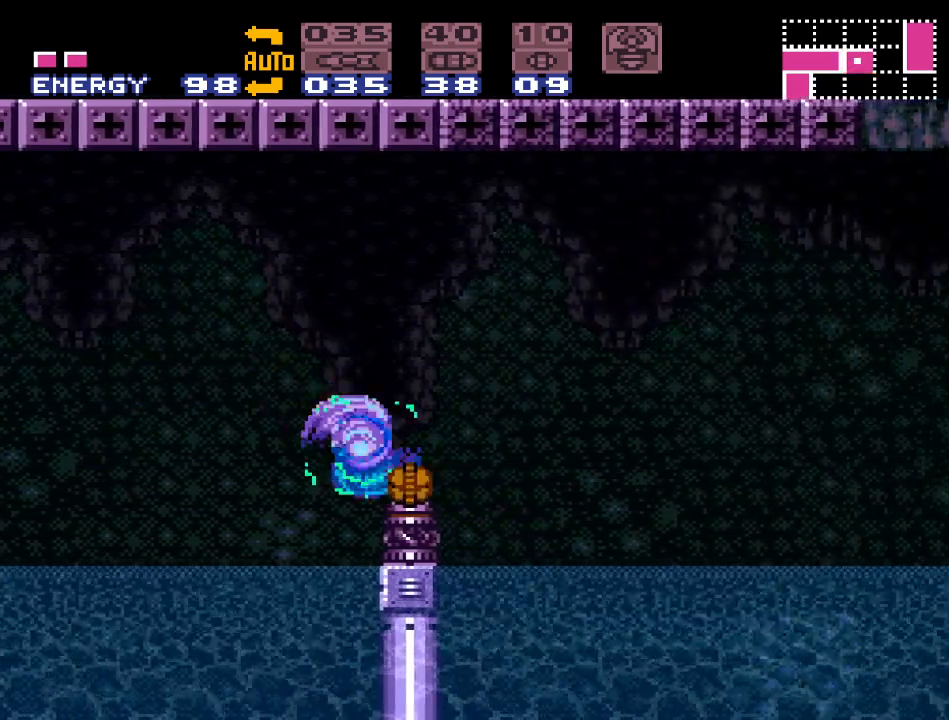
{"buttons": ["Y", "DPAD_RIGHT"], "events": [[233, "DPAD_RIGHT", "up"], [483, "DPAD_RIGHT", "down"]]}
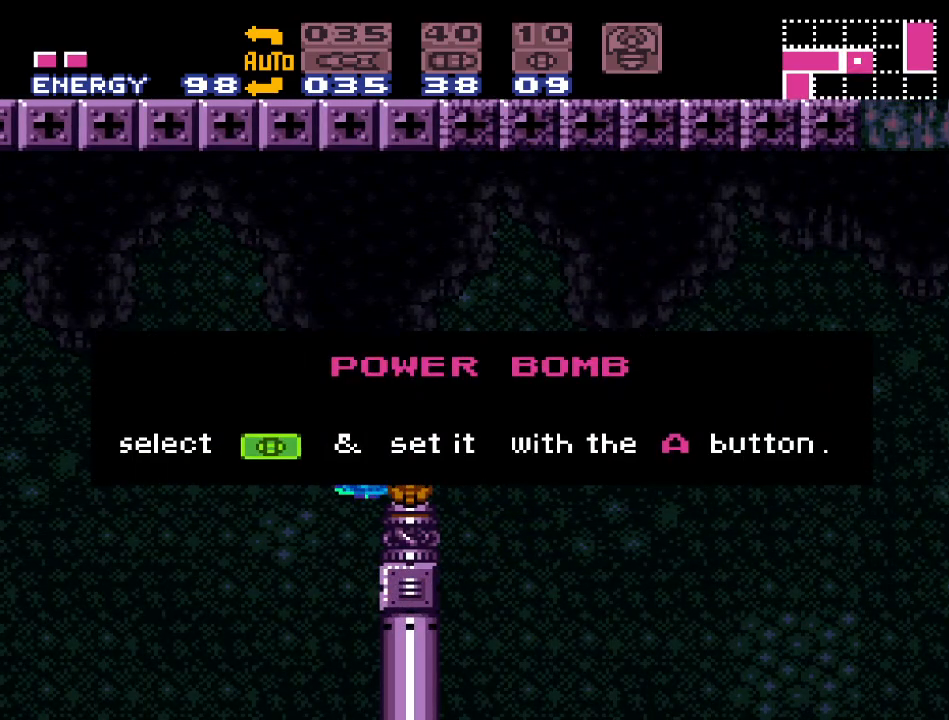
{"buttons": ["Y", "DPAD_RIGHT"], "events": []}
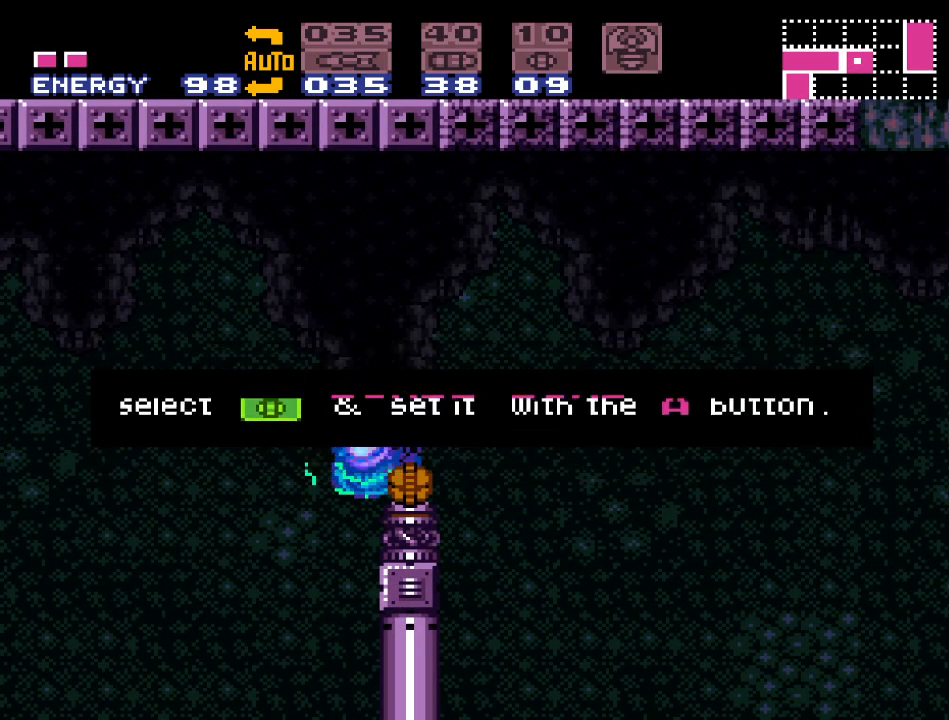
{"buttons": ["B", "Y", "DPAD_RIGHT"], "events": [[267, "B", "down"]]}
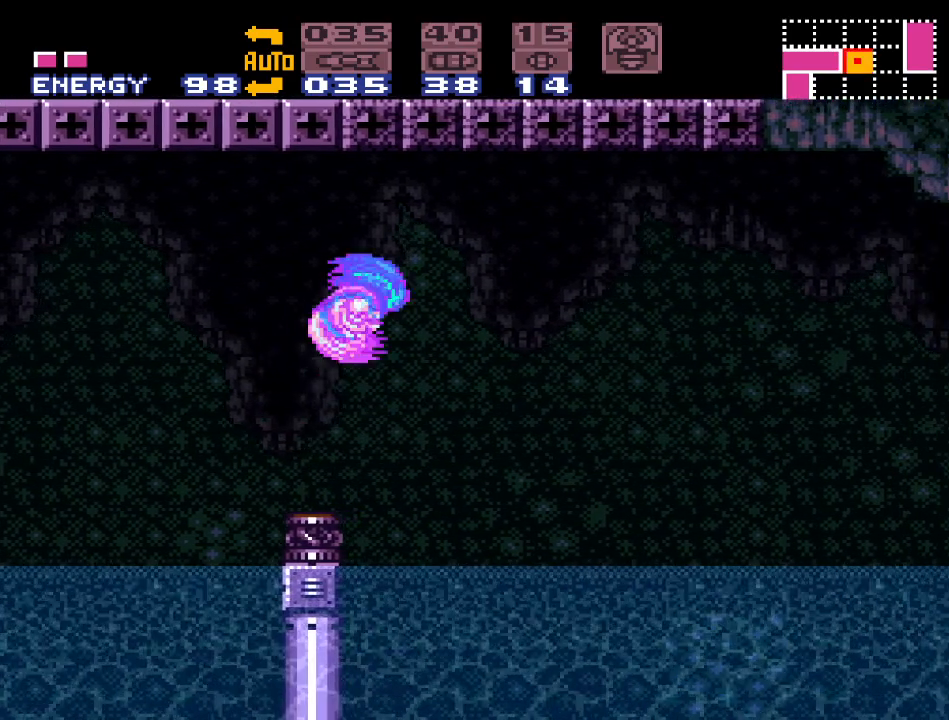
{"buttons": ["Y", "DPAD_RIGHT"], "events": [[150, "B", "up"]]}
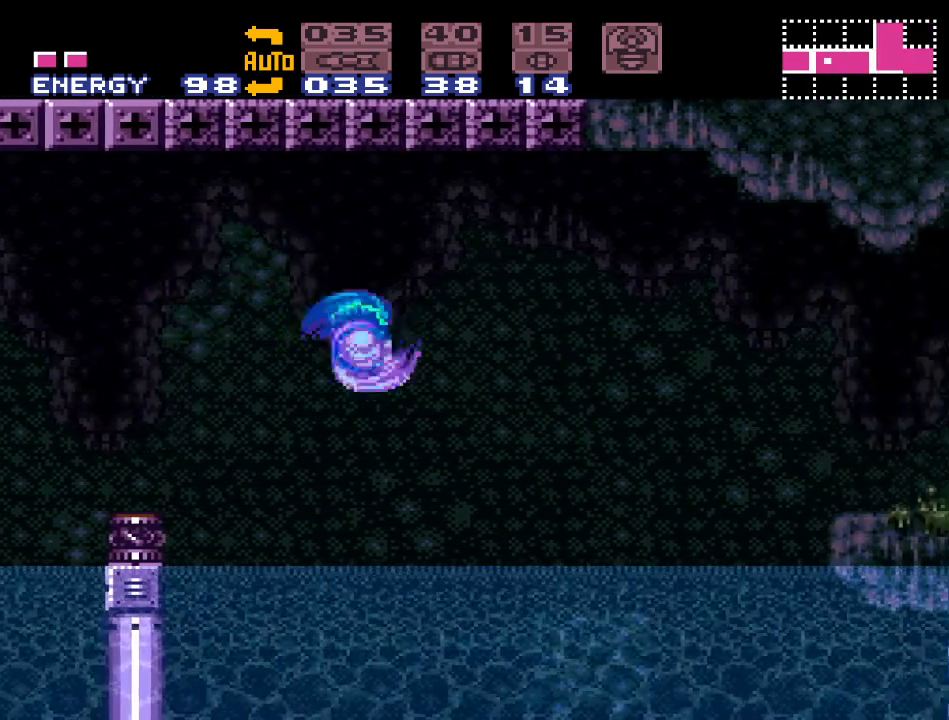
{"buttons": ["B", "Y", "DPAD_RIGHT"], "events": [[267, "B", "down"]]}
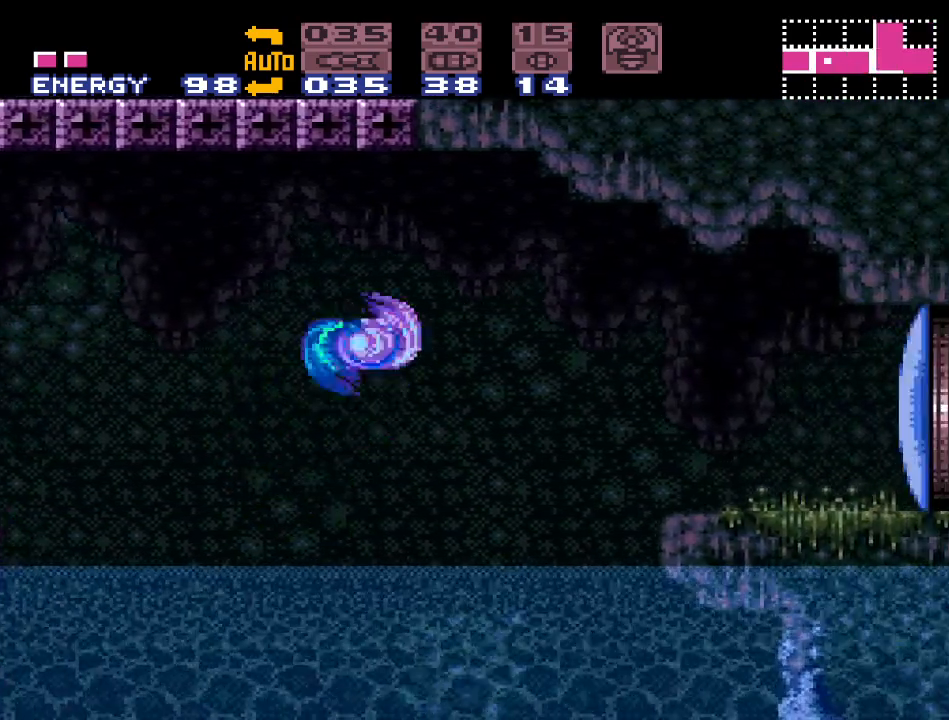
{"buttons": ["Y", "DPAD_RIGHT"], "events": [[400, "B", "up"]]}
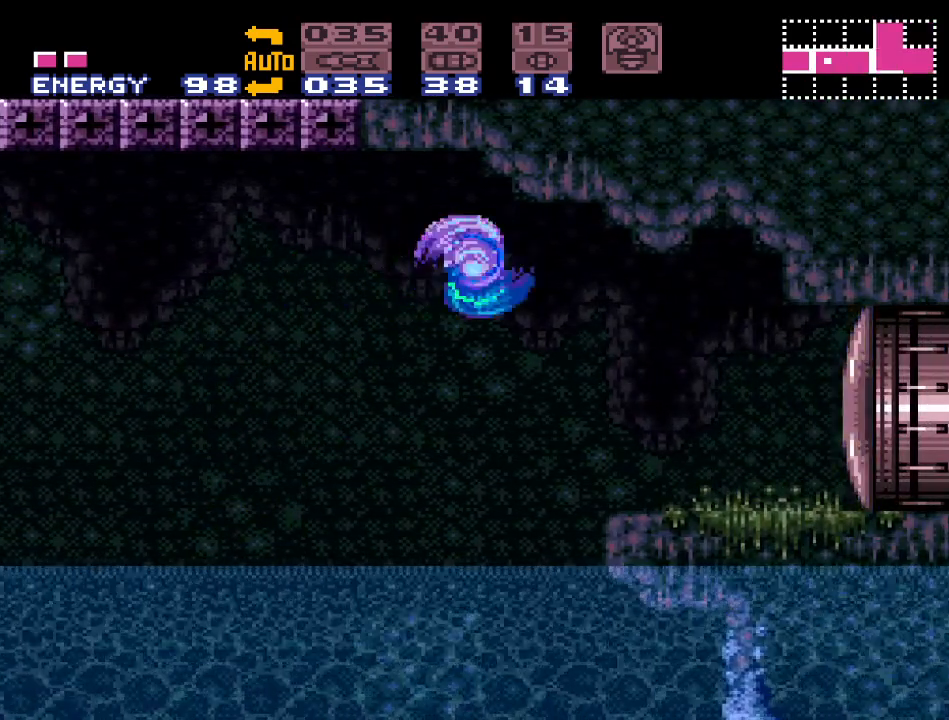
{"buttons": ["A", "DPAD_RIGHT"], "events": [[117, "Y", "up"], [383, "A", "down"]]}
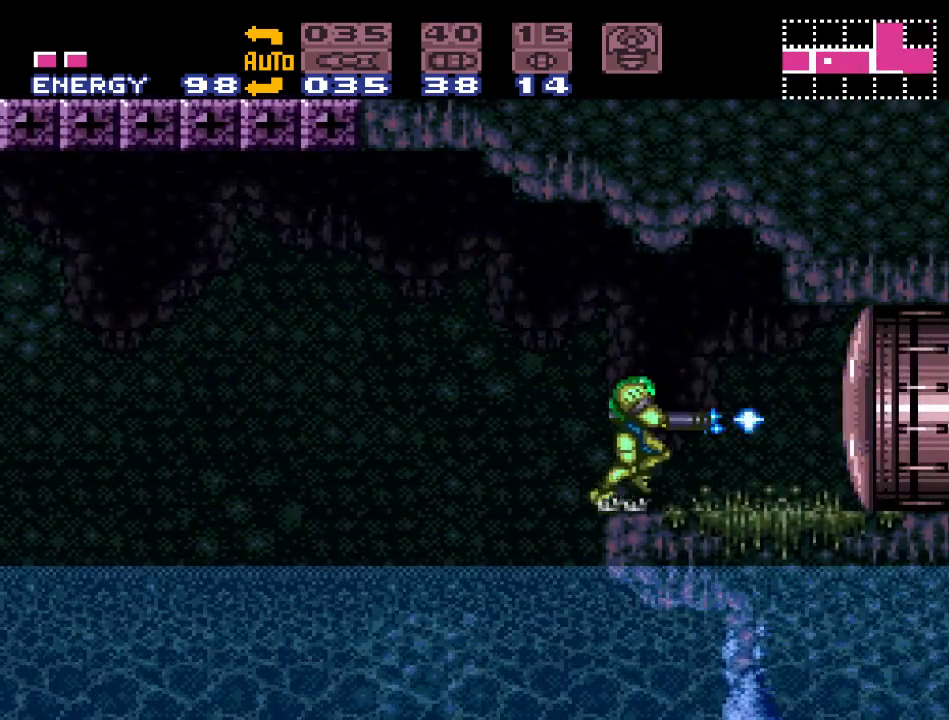
{"buttons": ["DPAD_RIGHT"], "events": [[17, "A", "up"]]}
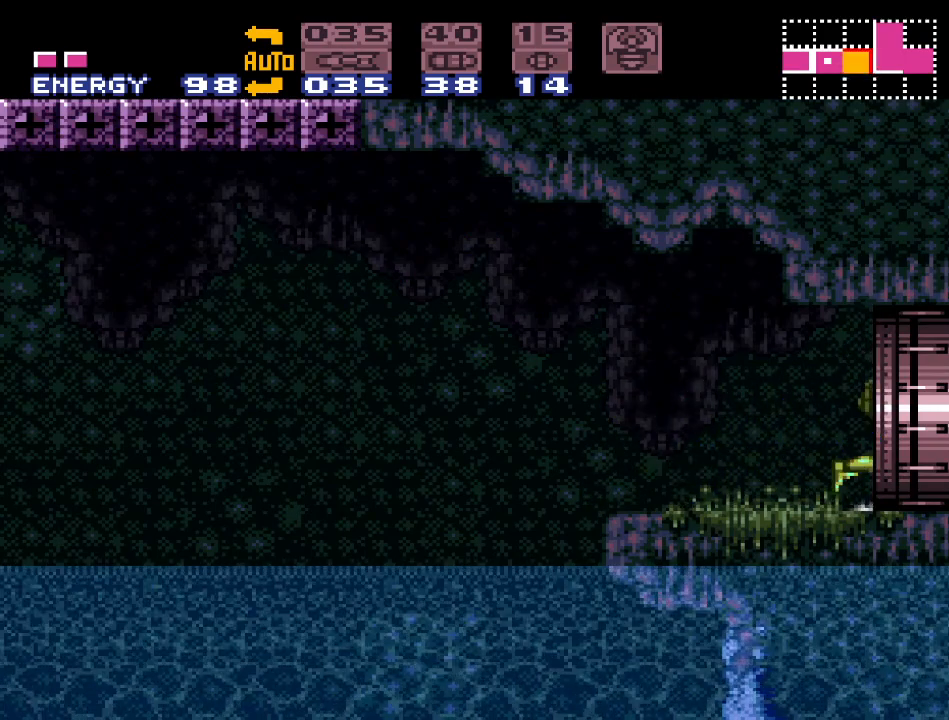
{"buttons": [], "events": [[333, "DPAD_RIGHT", "up"]]}
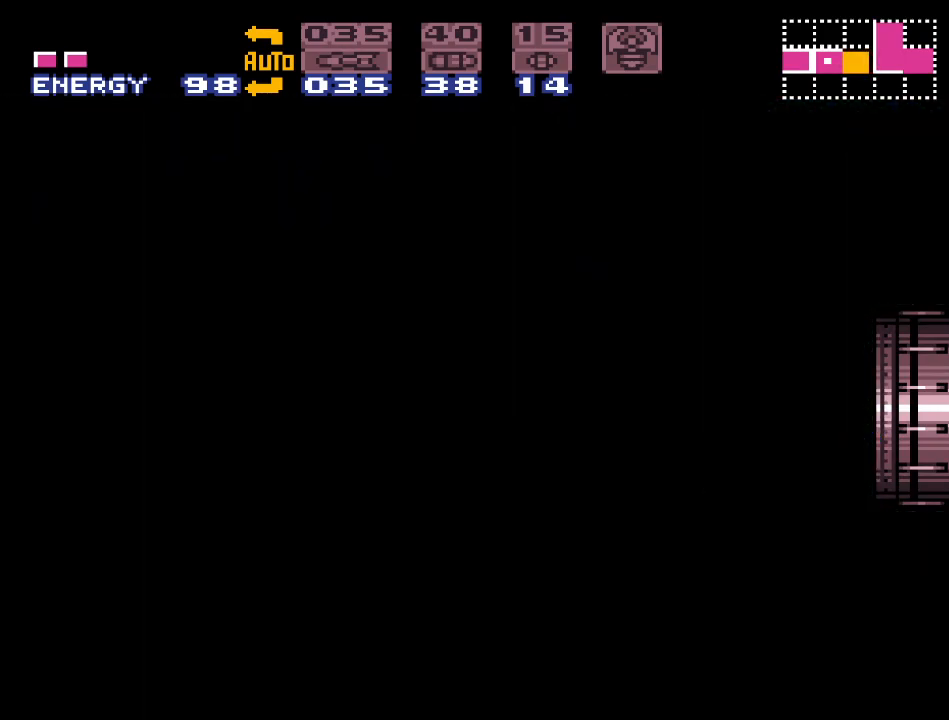
{"buttons": [], "events": []}
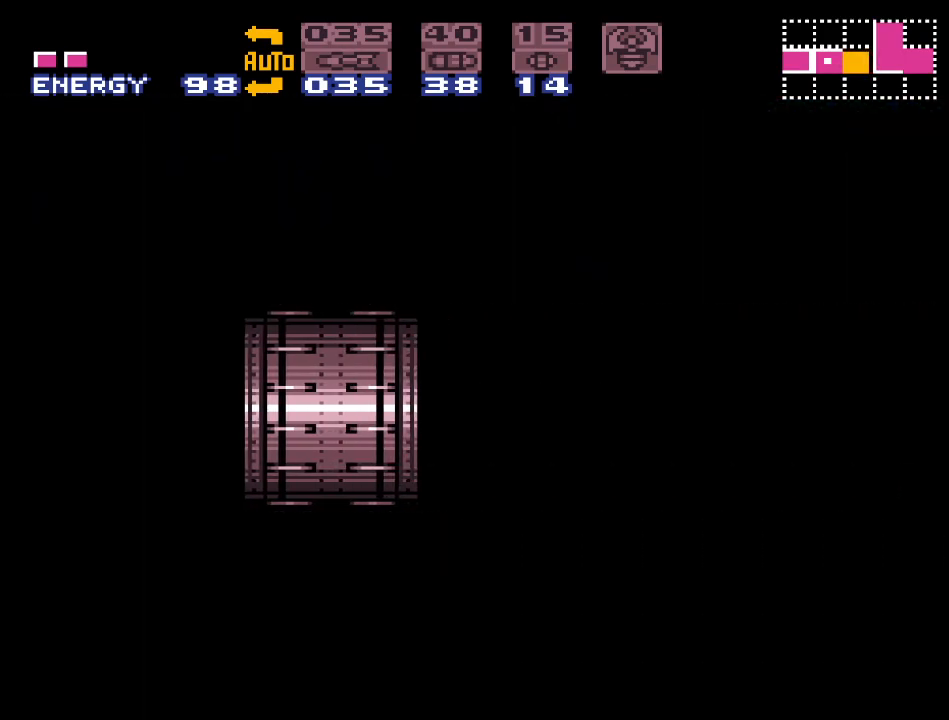
{"buttons": [], "events": []}
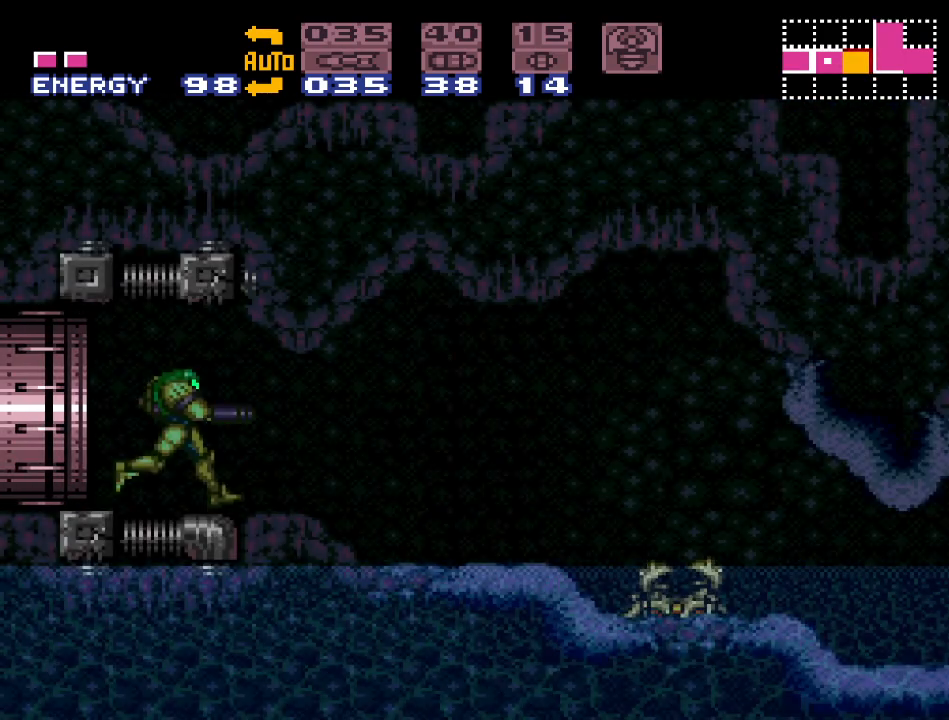
{"buttons": [], "events": []}
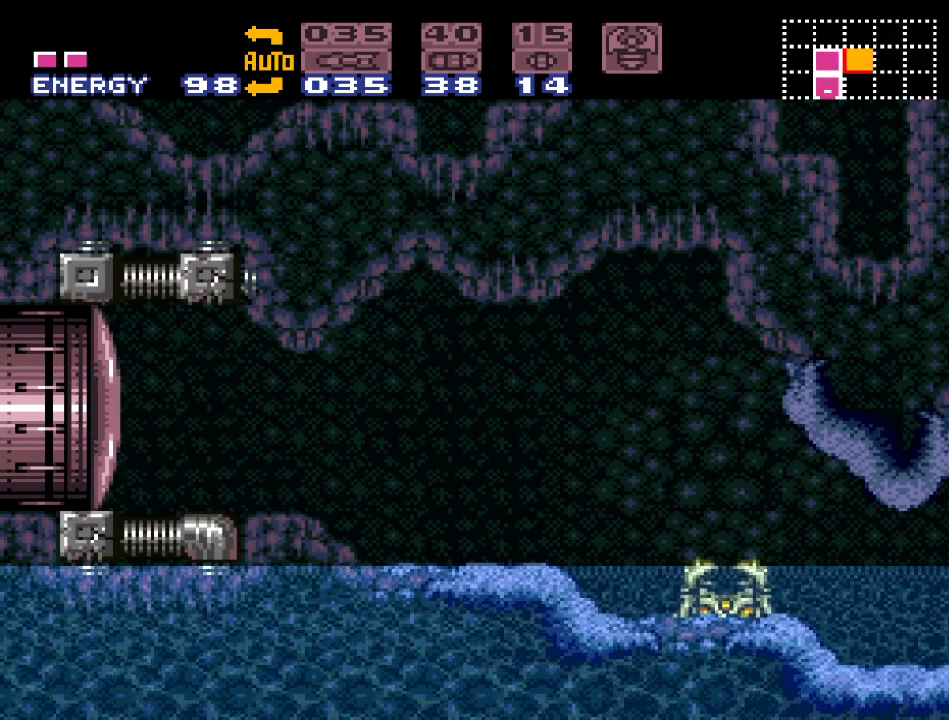
{"buttons": [], "events": []}
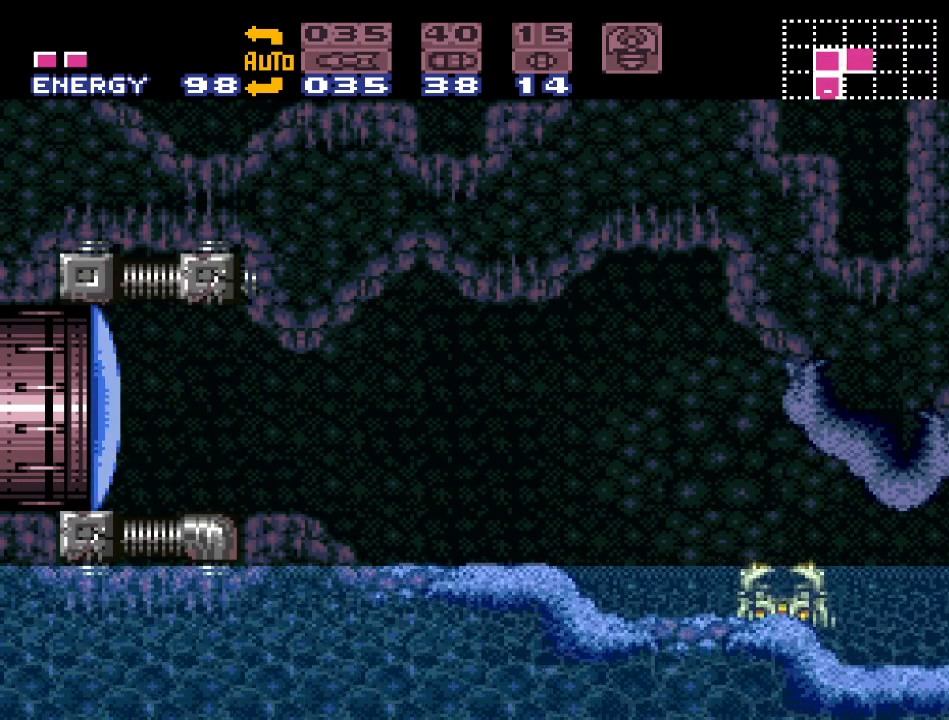
{"buttons": [], "events": []}
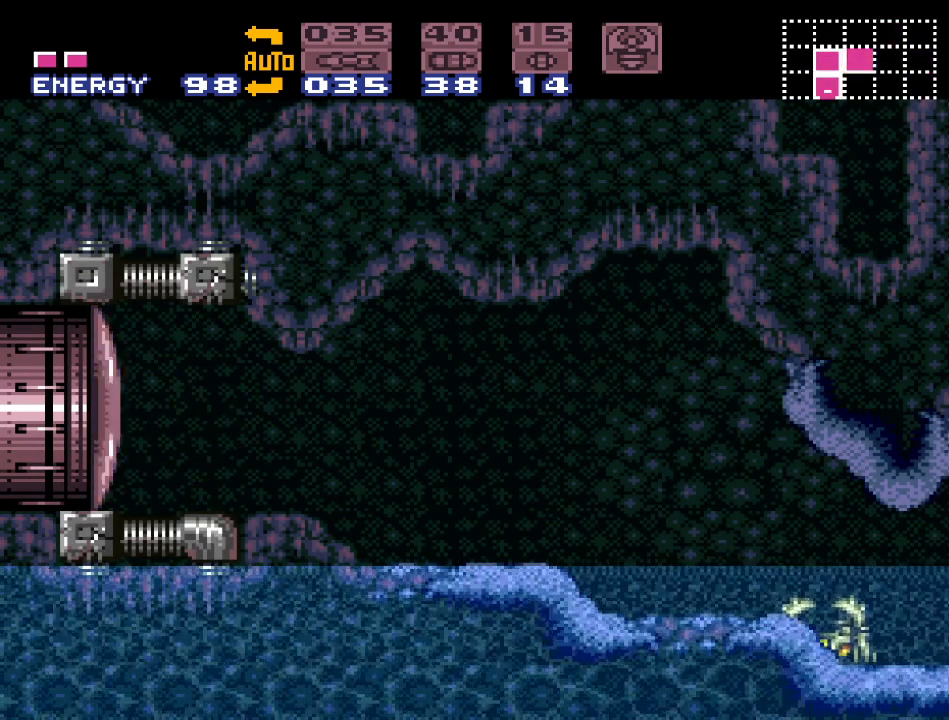
{"buttons": [], "events": []}
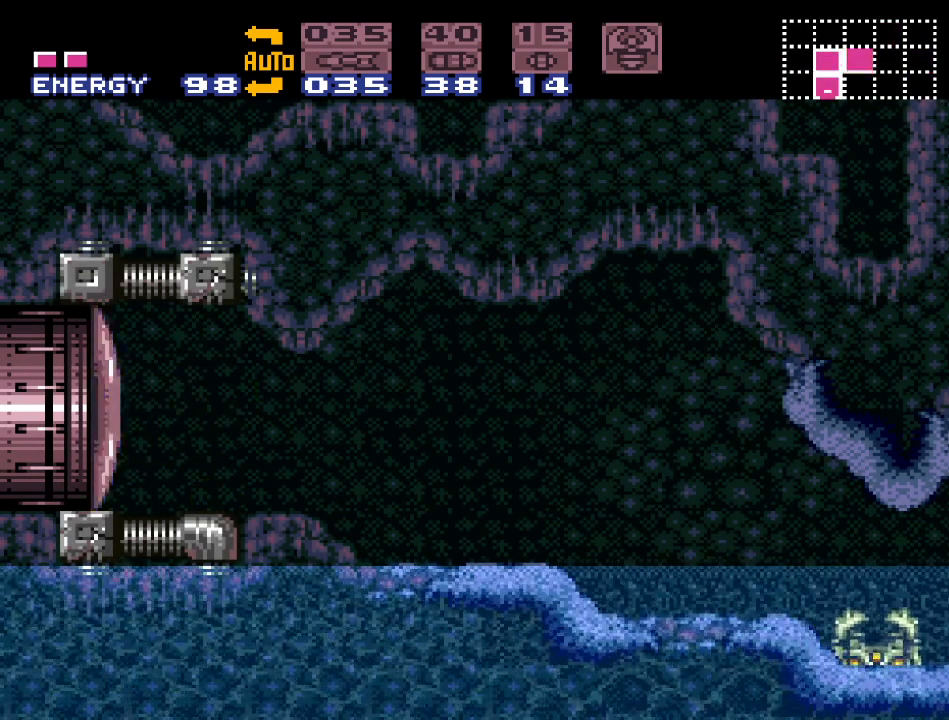
{"buttons": [], "events": [[117, "DPAD_RIGHT", "down"], [217, "DPAD_RIGHT", "up"], [367, "DPAD_LEFT", "down"], [467, "DPAD_LEFT", "up"]]}
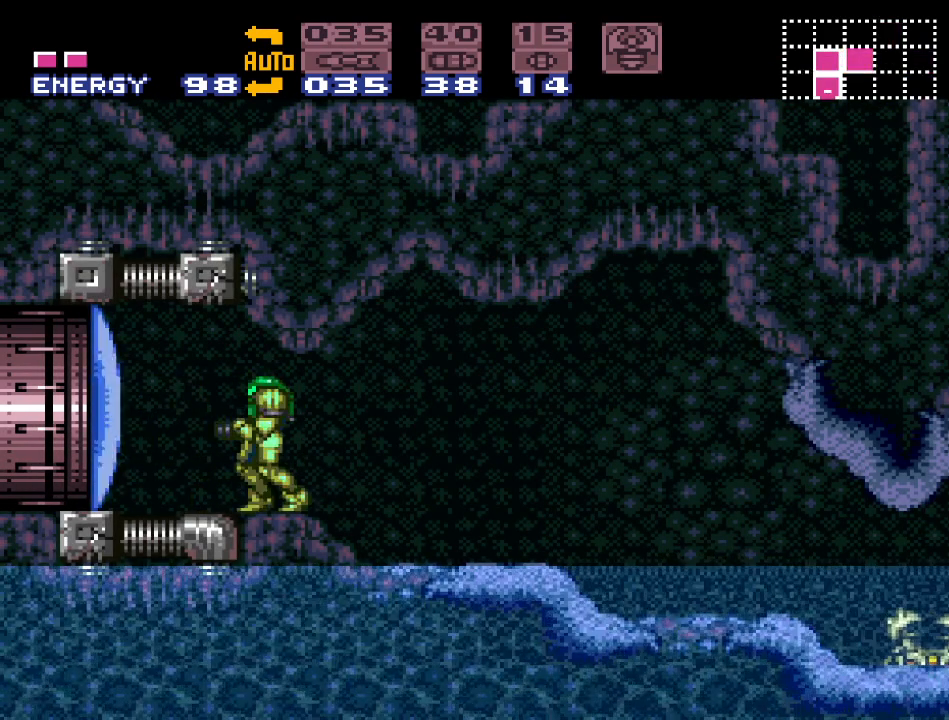
{"buttons": [], "events": []}
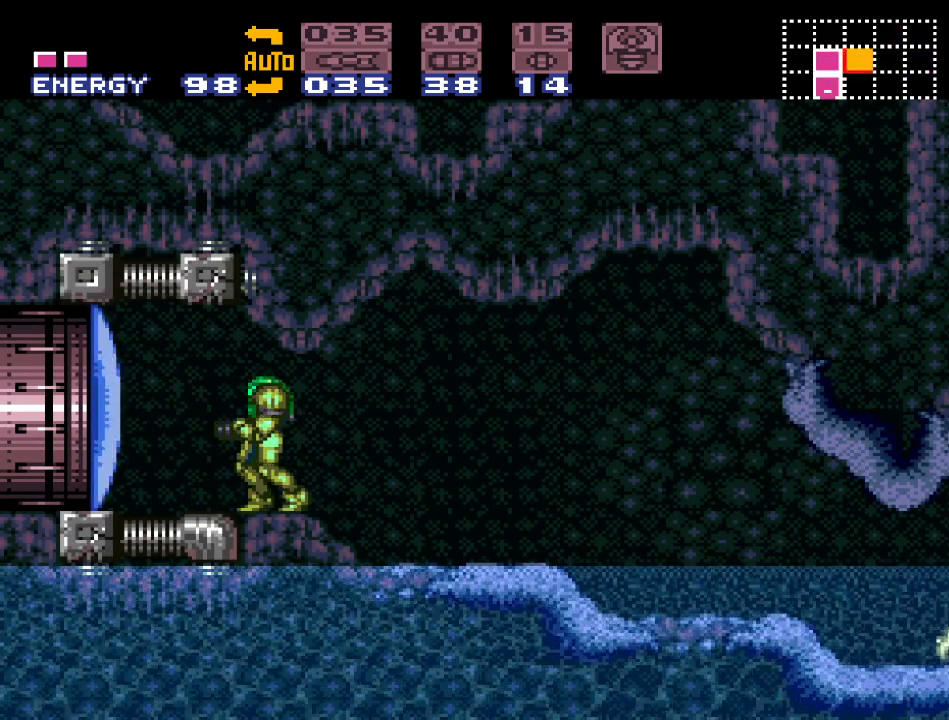
{"buttons": [], "events": []}
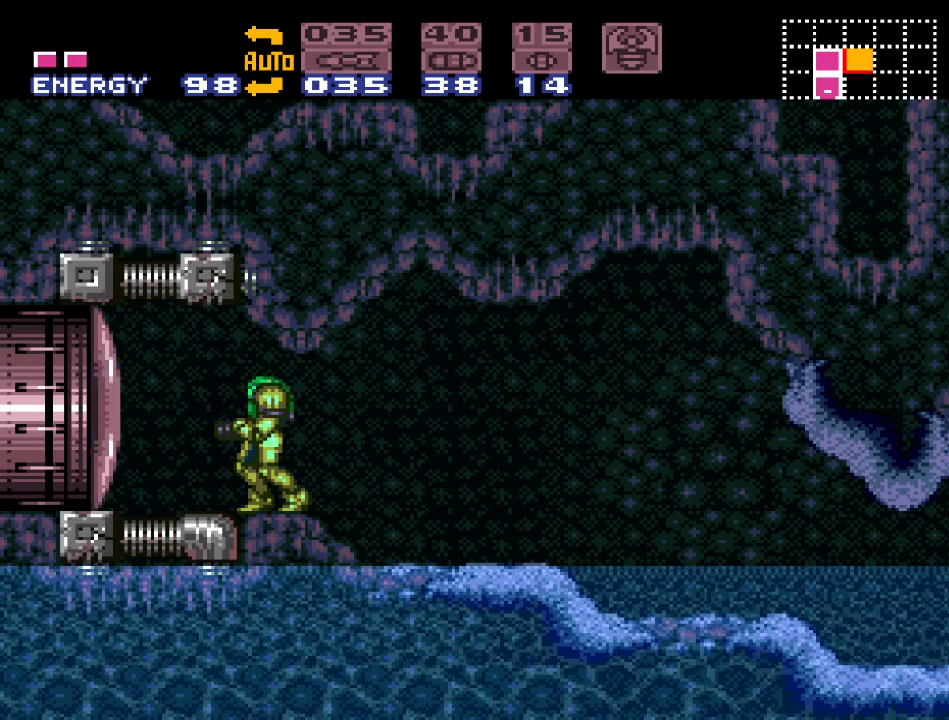
{"buttons": [], "events": []}
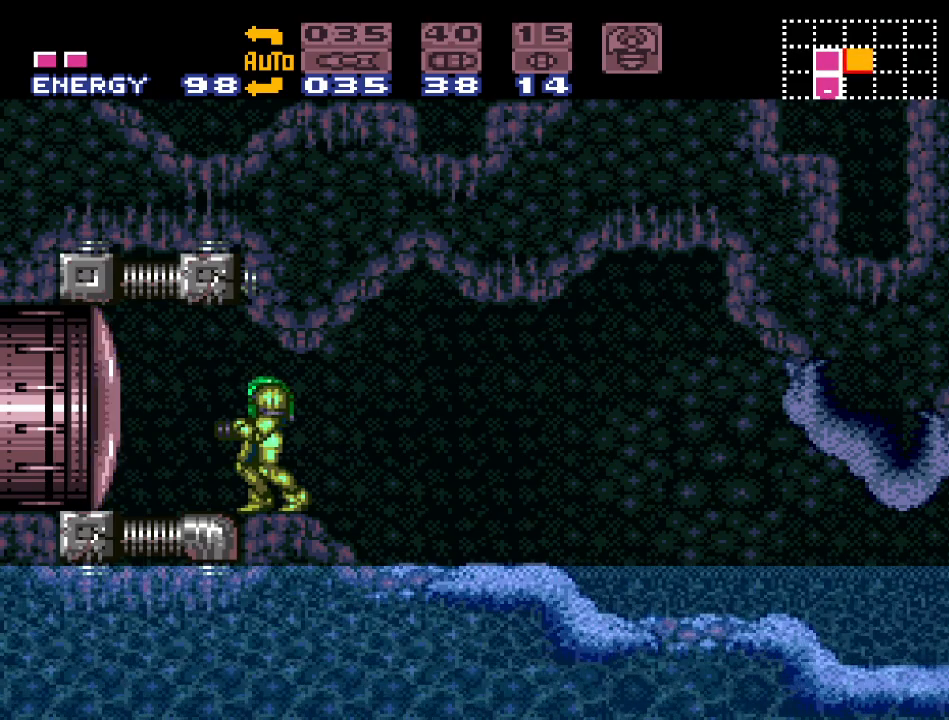
{"buttons": [], "events": []}